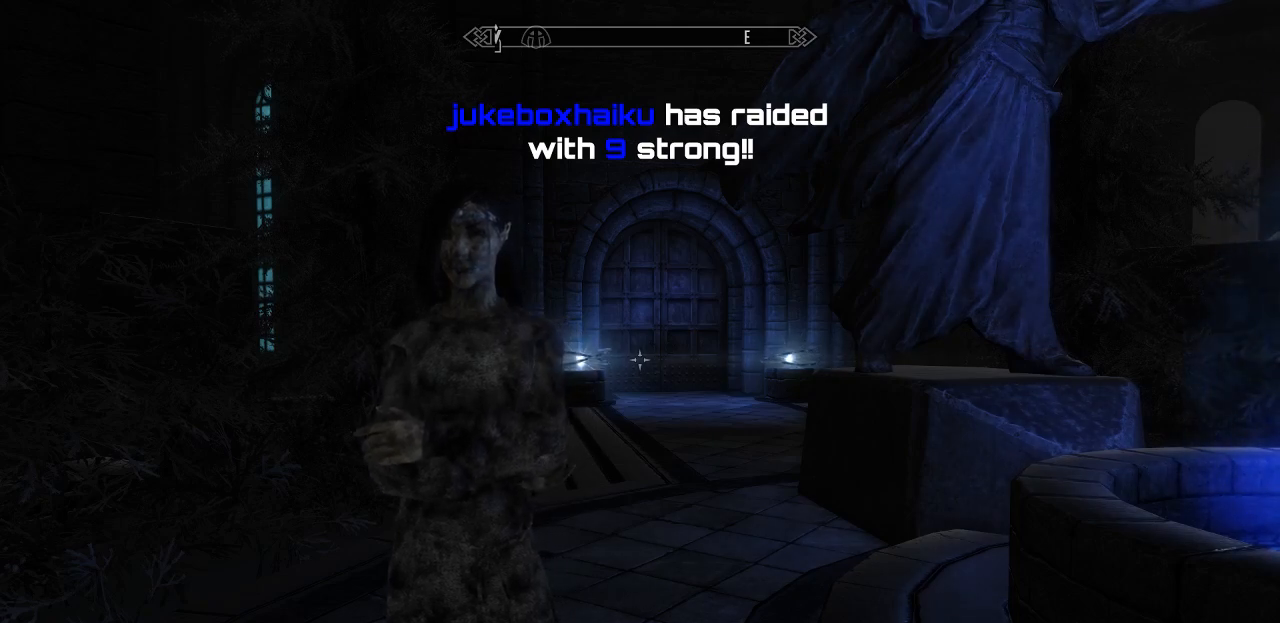
Gameplay with keyboard and mouse; each line is a JSON object with the keys and mouse buttons held at the frame after it. "events" lists presses ("down") and releases ("up") of "1", "2", "3", "4", "5", "a", "alt", "c", "caps_lock", "ctrl", "d", "e", "f", "g", "q", "r", "s", "shift", "space", "t", "tab", "v", "w", "x", "z", "mouse_left", "mouse_wheel" and "mouse_right" between this image and that frame as [ms after this image, input, new state], when the widget could be followed in between. "mouse_left", "mouse_wheel", "mouse_right" = the "left", "wheel", "right" buttons of the "mouse" list. No other keys are recorded. "wheel" means that the mouse wheel is clicked or scrolled. "mouse_move" is the direction in which the mouse moves at that frame (one of eight, or "still"), when it could be read.
{"keys": ["w"], "mouse": [], "mouse_move": "right", "events": [[500, "w", "down"]]}
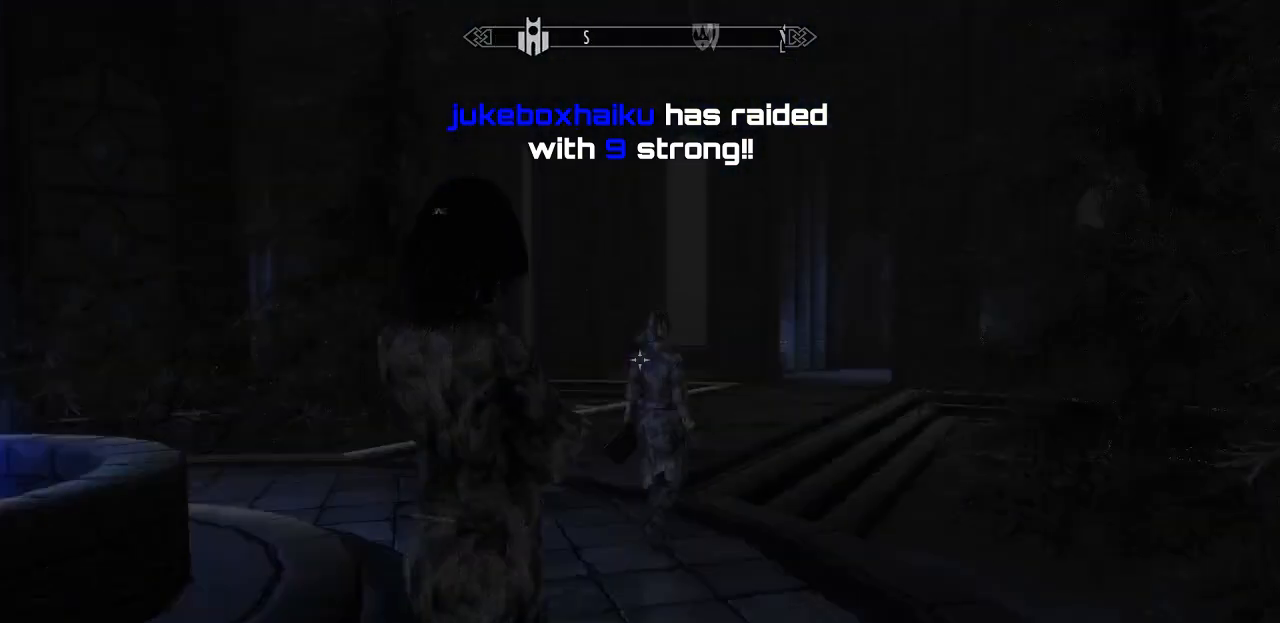
{"keys": ["caps_lock", "w"], "mouse": [], "mouse_move": "down-left", "events": [[467, "caps_lock", "down"]]}
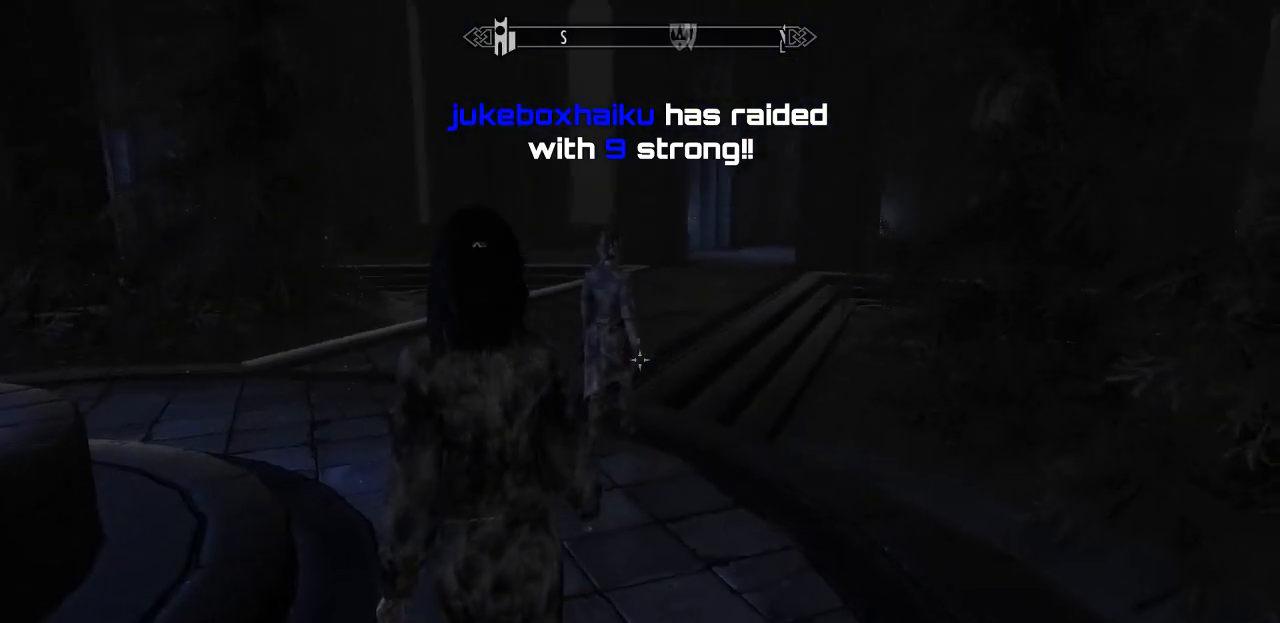
{"keys": ["a", "w"], "mouse": [], "mouse_move": "right", "events": [[100, "caps_lock", "up"], [383, "a", "down"]]}
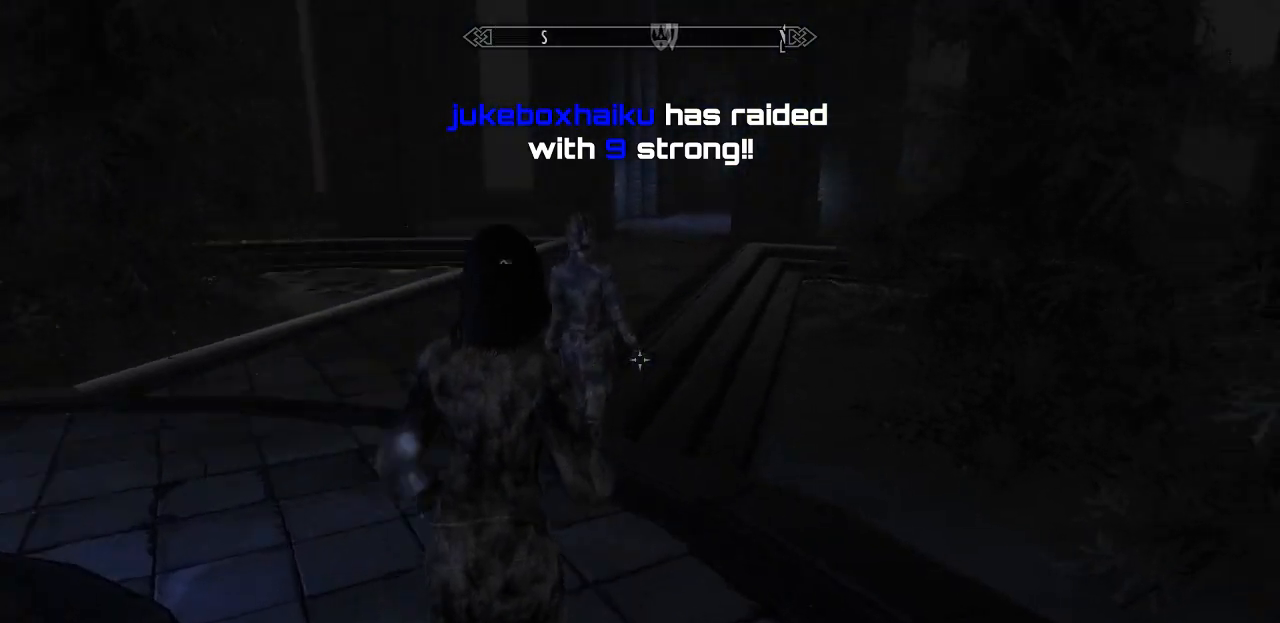
{"keys": [], "mouse": [], "mouse_move": "still", "events": [[167, "w", "up"], [217, "a", "up"]]}
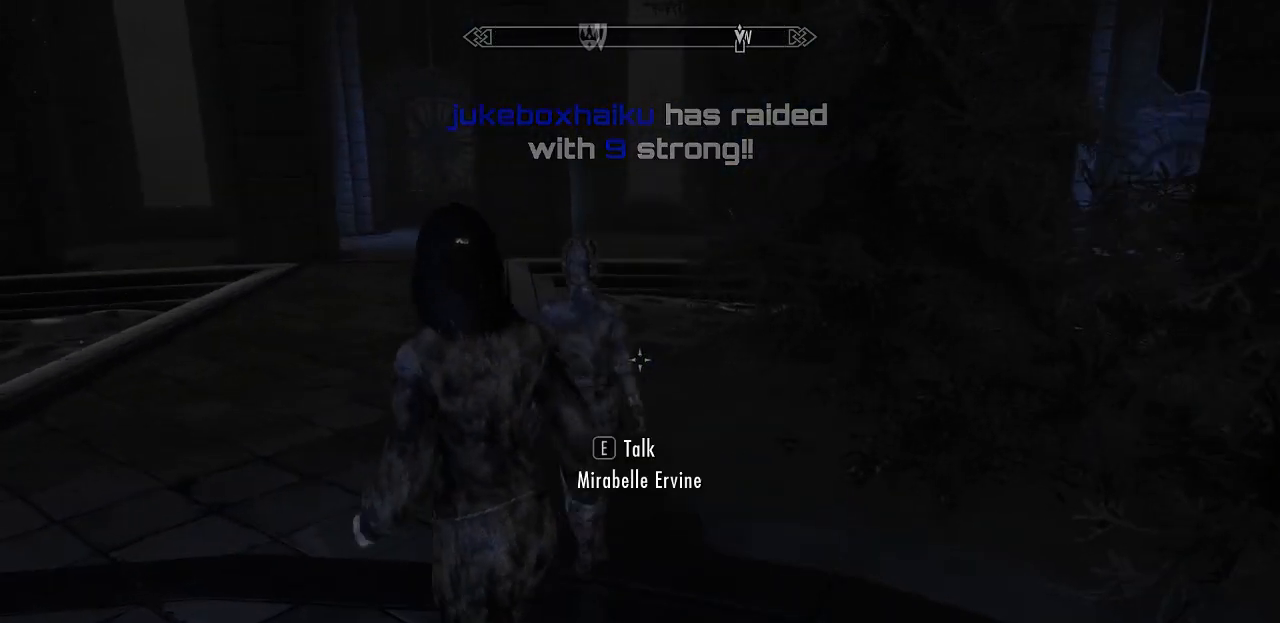
{"keys": ["a", "w"], "mouse": [], "mouse_move": "still", "events": [[283, "a", "down"], [467, "w", "down"]]}
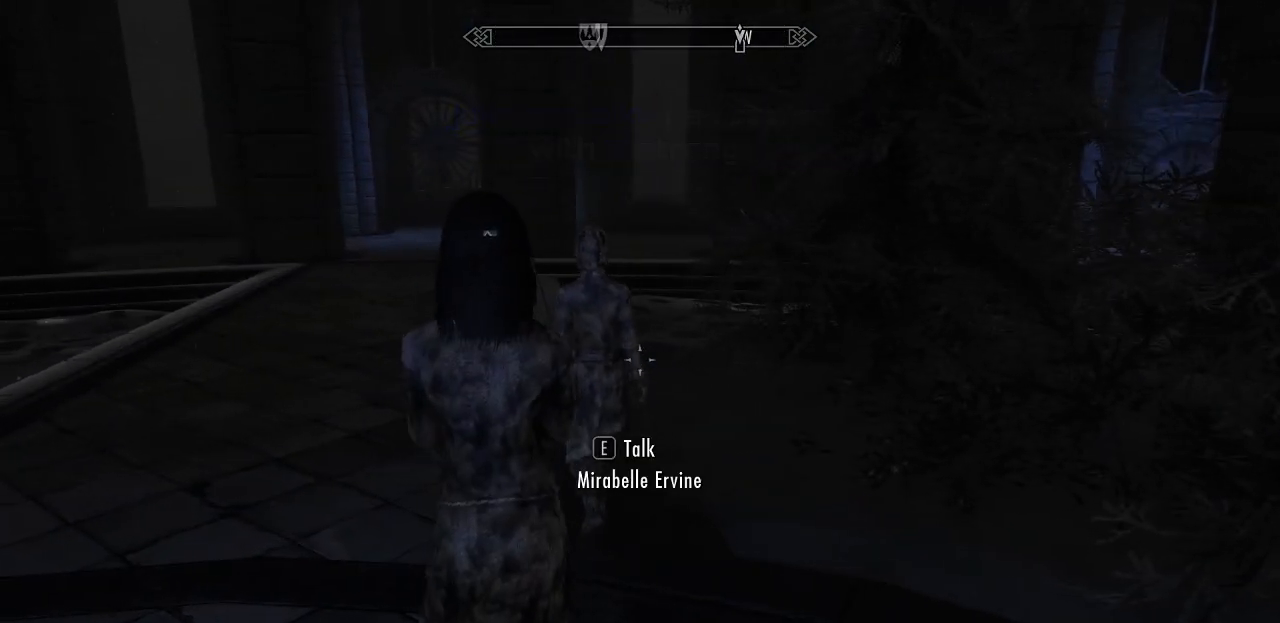
{"keys": [], "mouse": [], "mouse_move": "still", "events": [[17, "a", "up"], [200, "w", "up"]]}
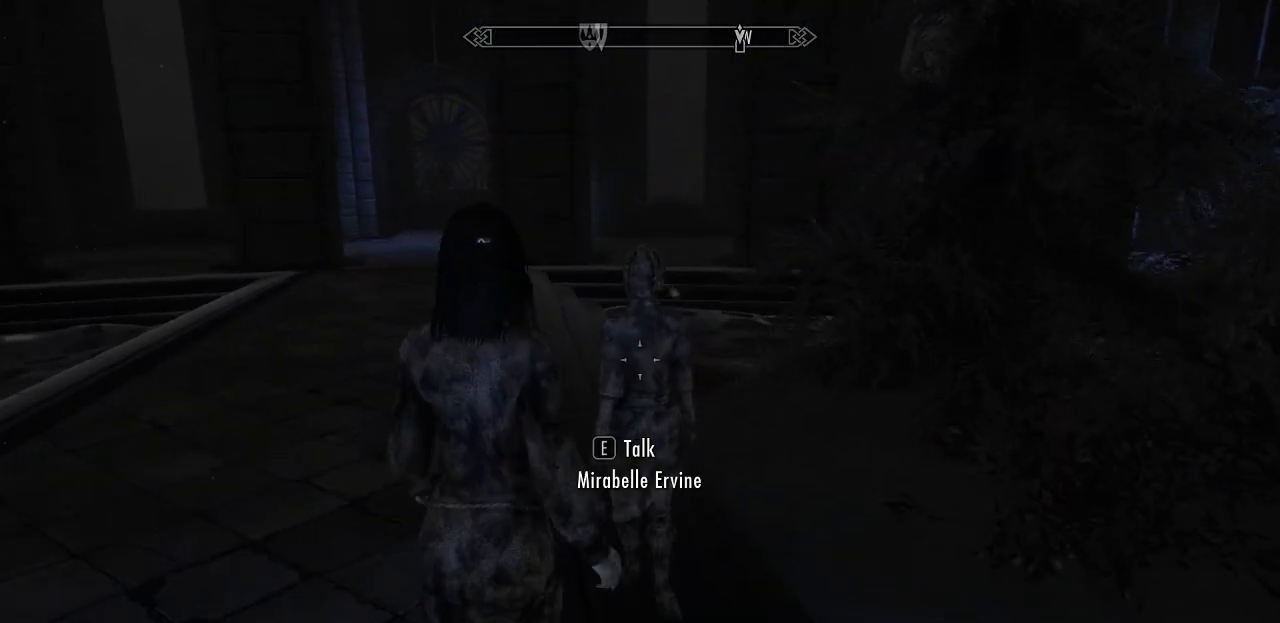
{"keys": [], "mouse": [], "mouse_move": "still", "events": []}
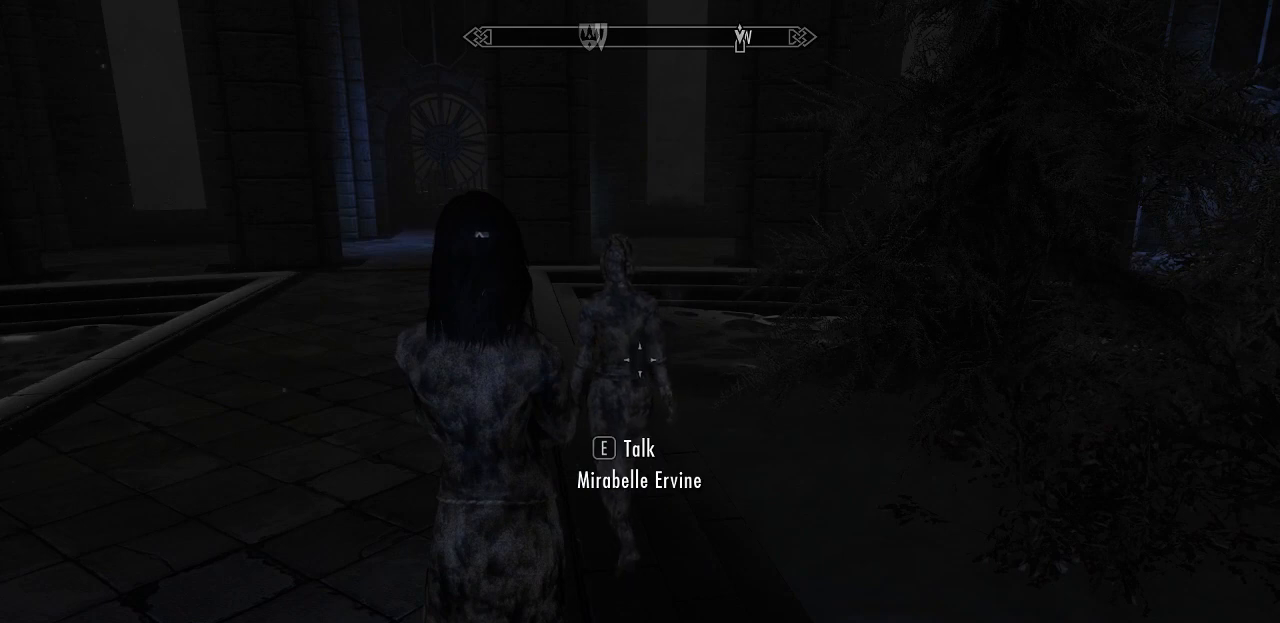
{"keys": ["w"], "mouse": [], "mouse_move": "still", "events": [[317, "w", "down"]]}
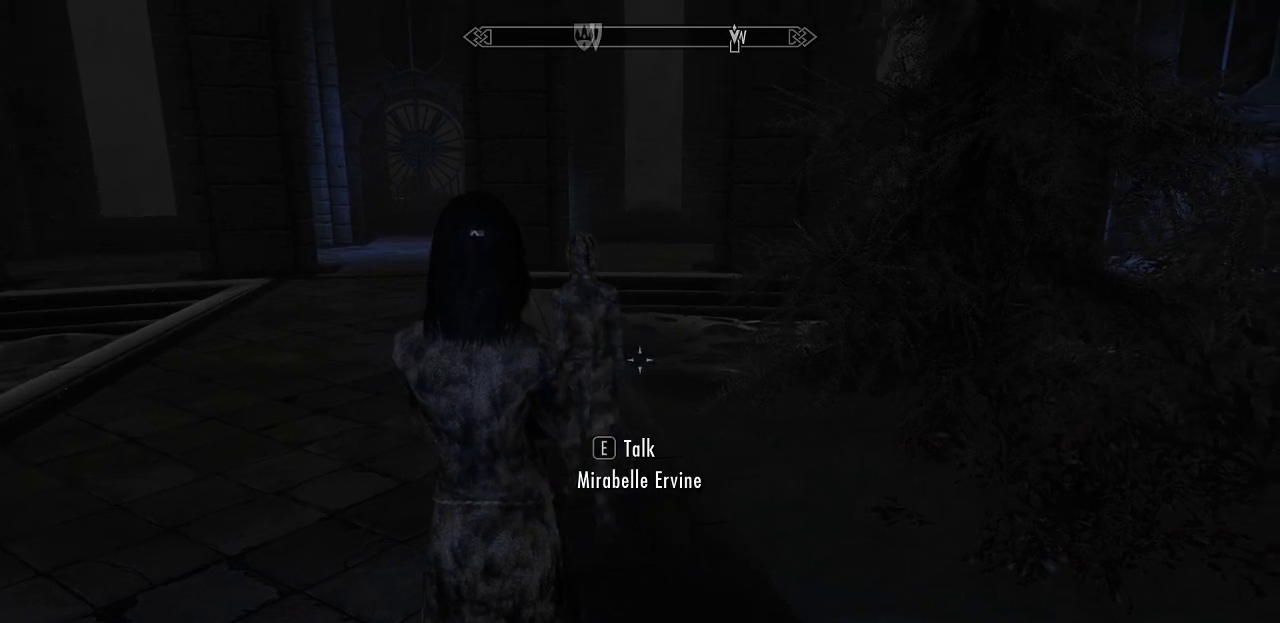
{"keys": [], "mouse": [], "mouse_move": "still", "events": [[67, "w", "up"]]}
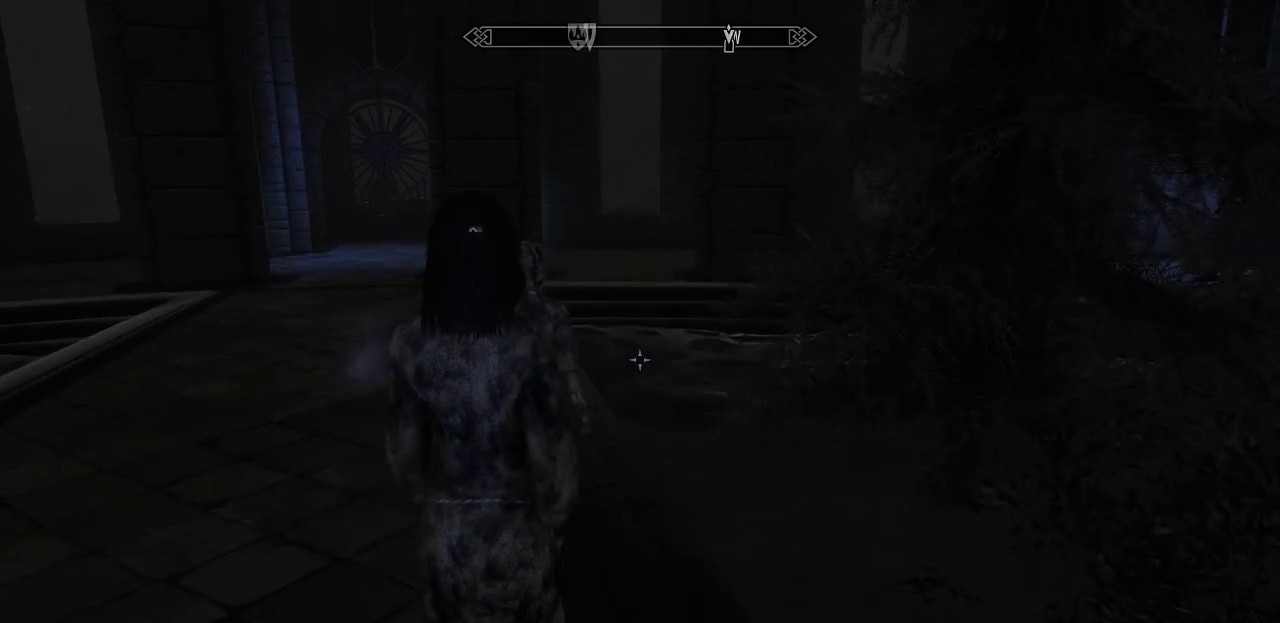
{"keys": [], "mouse": [], "mouse_move": "still", "events": [[67, "w", "down"], [267, "w", "up"]]}
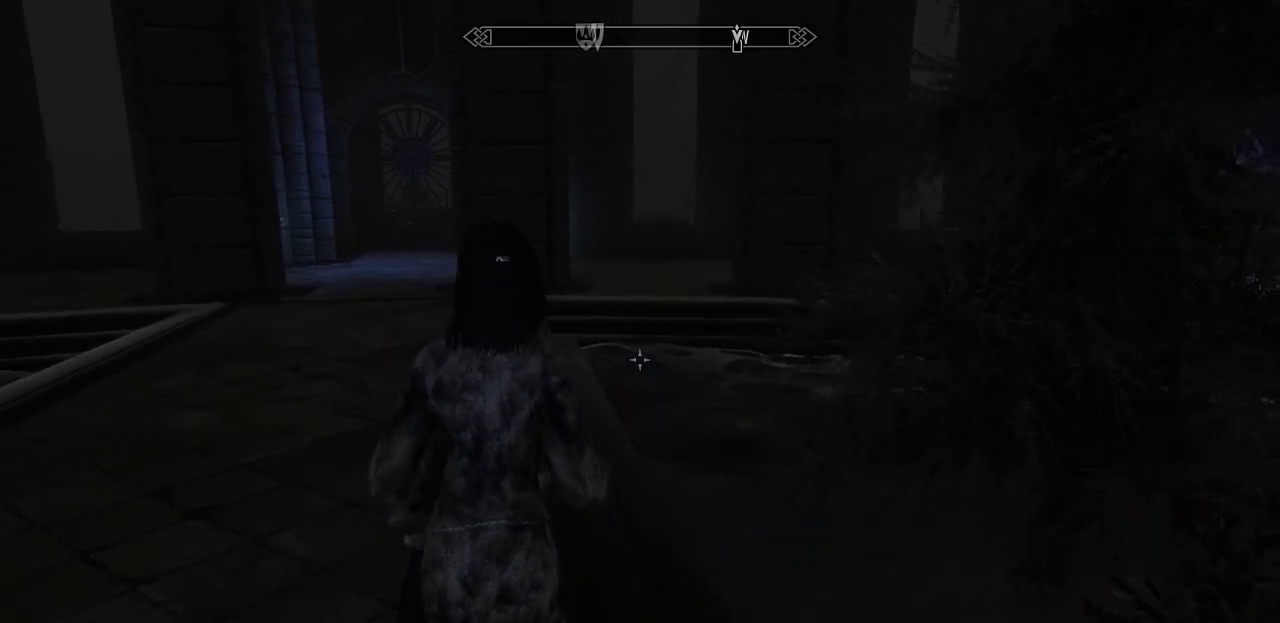
{"keys": [], "mouse": [], "mouse_move": "left", "events": []}
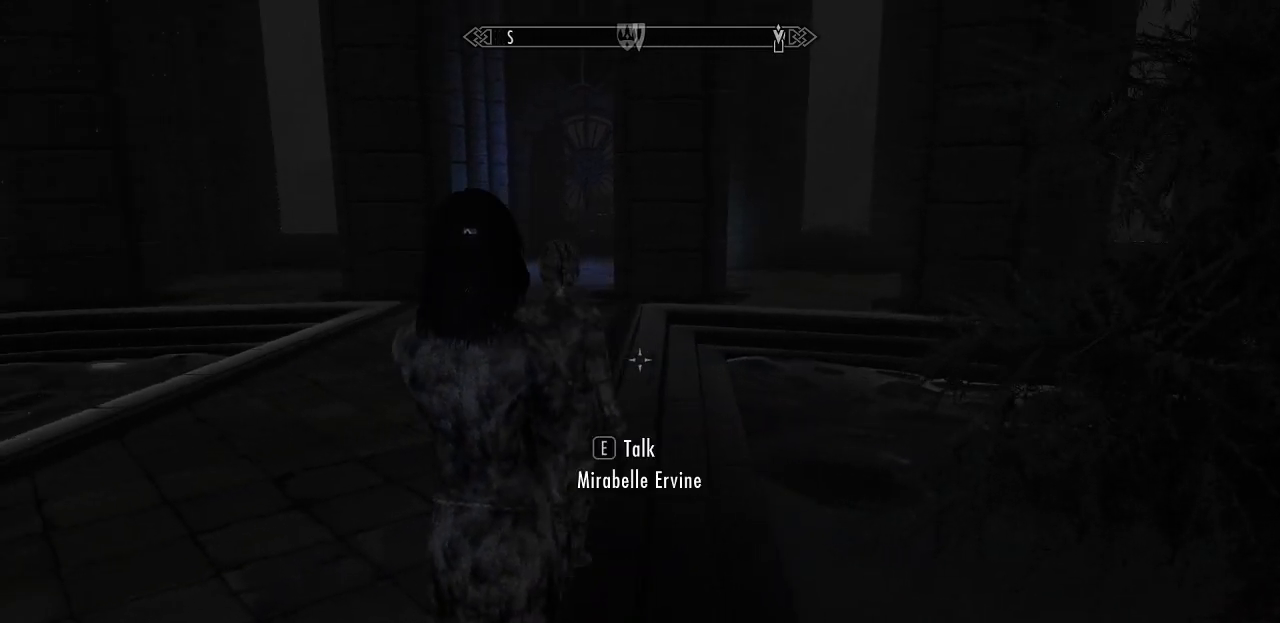
{"keys": [], "mouse": [], "mouse_move": "left", "events": []}
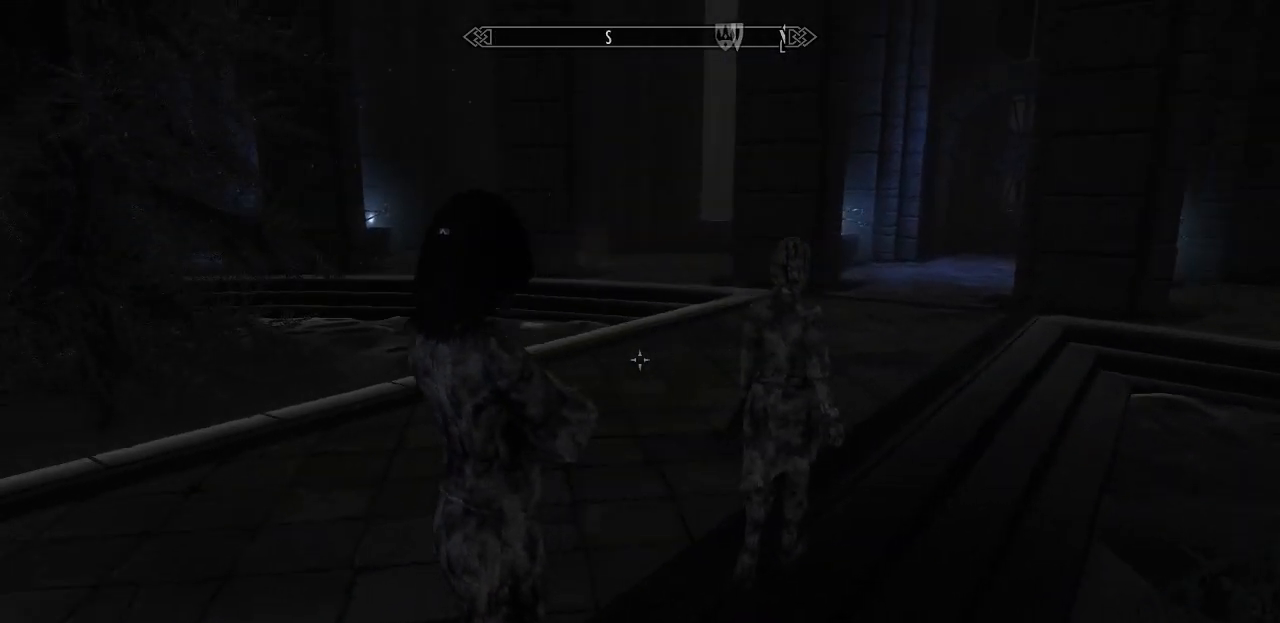
{"keys": [], "mouse": [], "mouse_move": "still", "events": []}
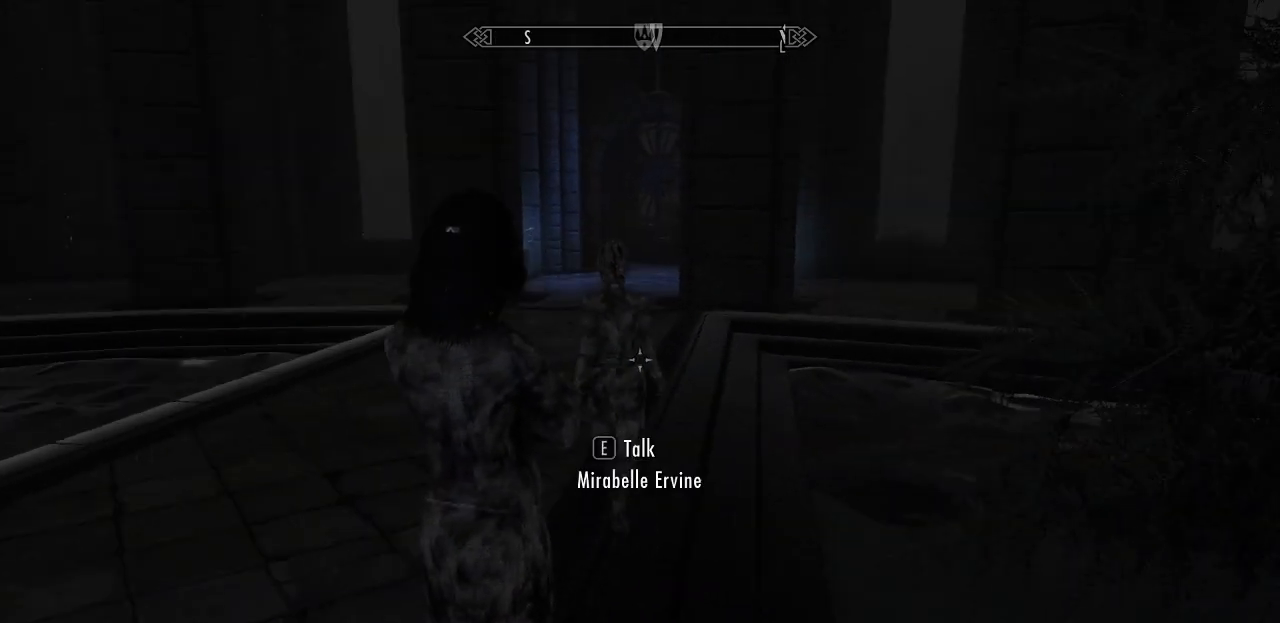
{"keys": ["w"], "mouse": [], "mouse_move": "still", "events": [[367, "w", "down"]]}
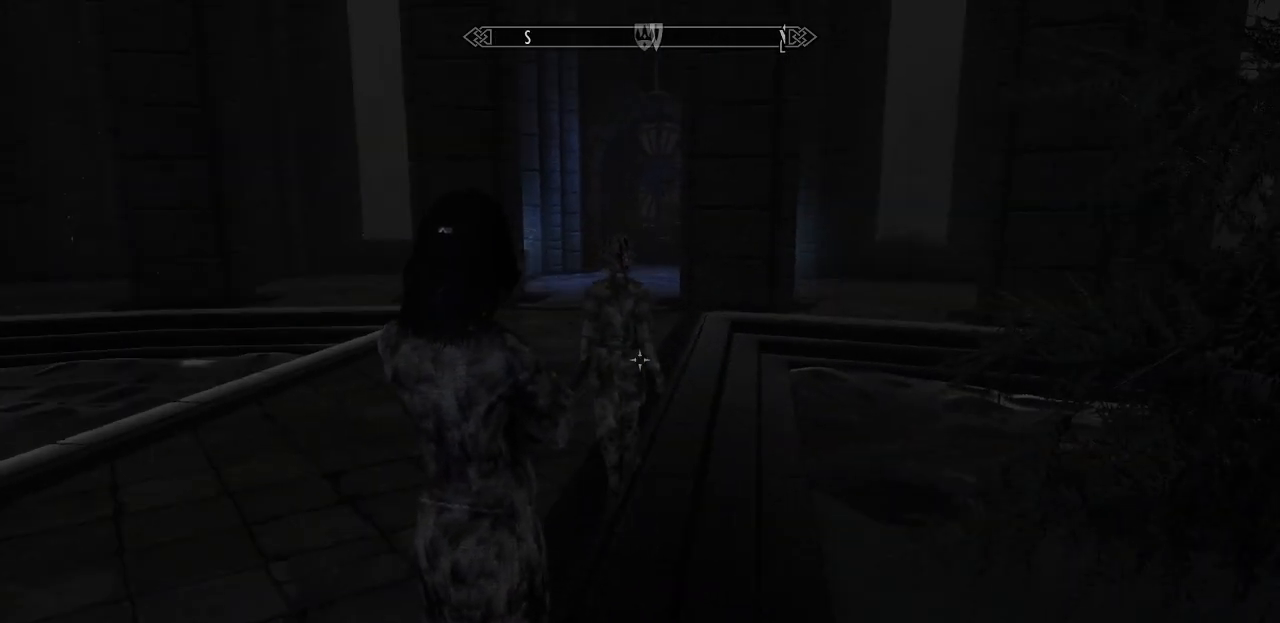
{"keys": [], "mouse": [], "mouse_move": "still", "events": [[300, "w", "up"]]}
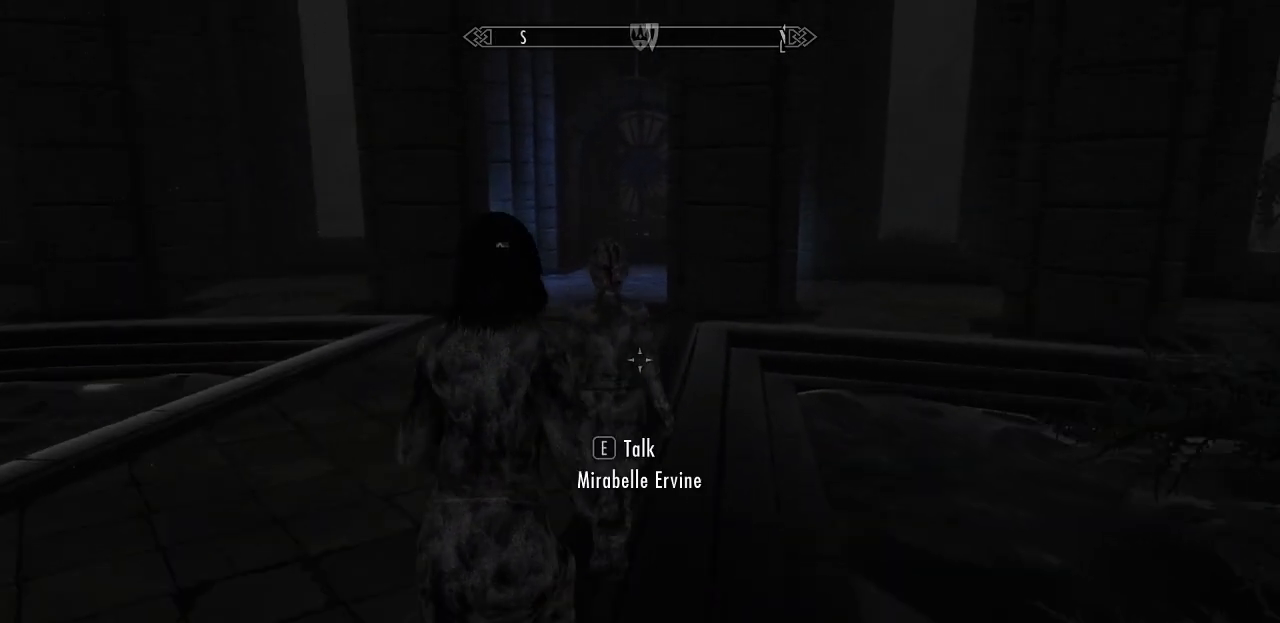
{"keys": ["w"], "mouse": [], "mouse_move": "still", "events": [[317, "w", "down"]]}
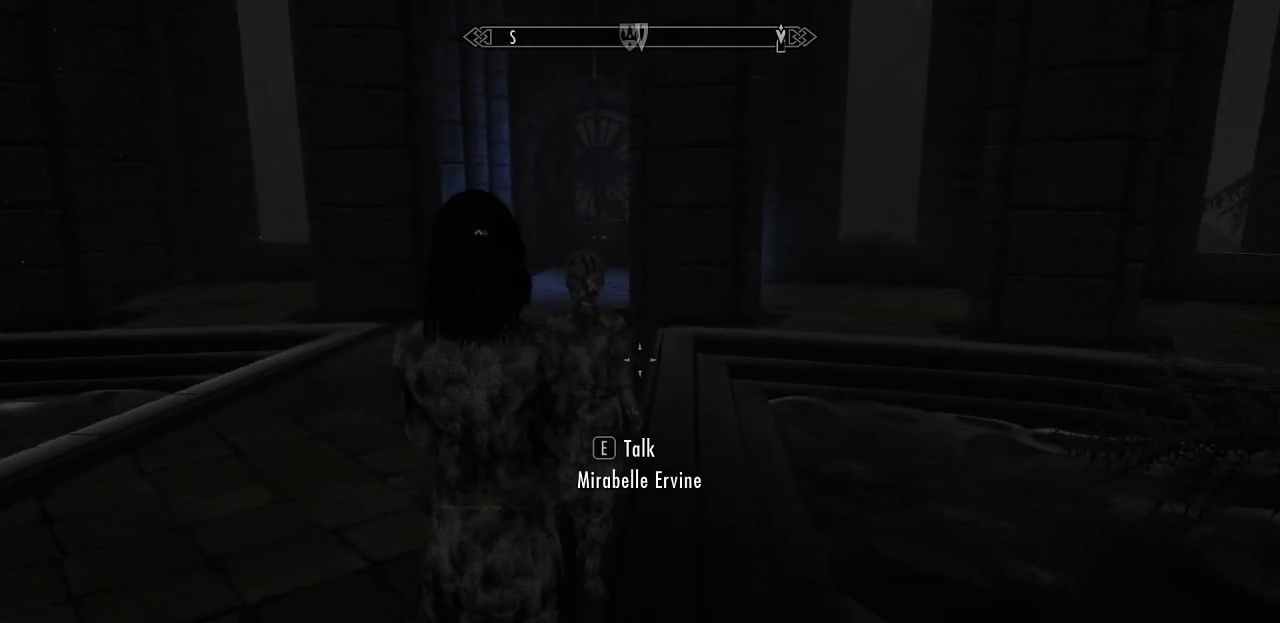
{"keys": ["a"], "mouse": [], "mouse_move": "right", "events": [[183, "w", "up"], [283, "a", "down"]]}
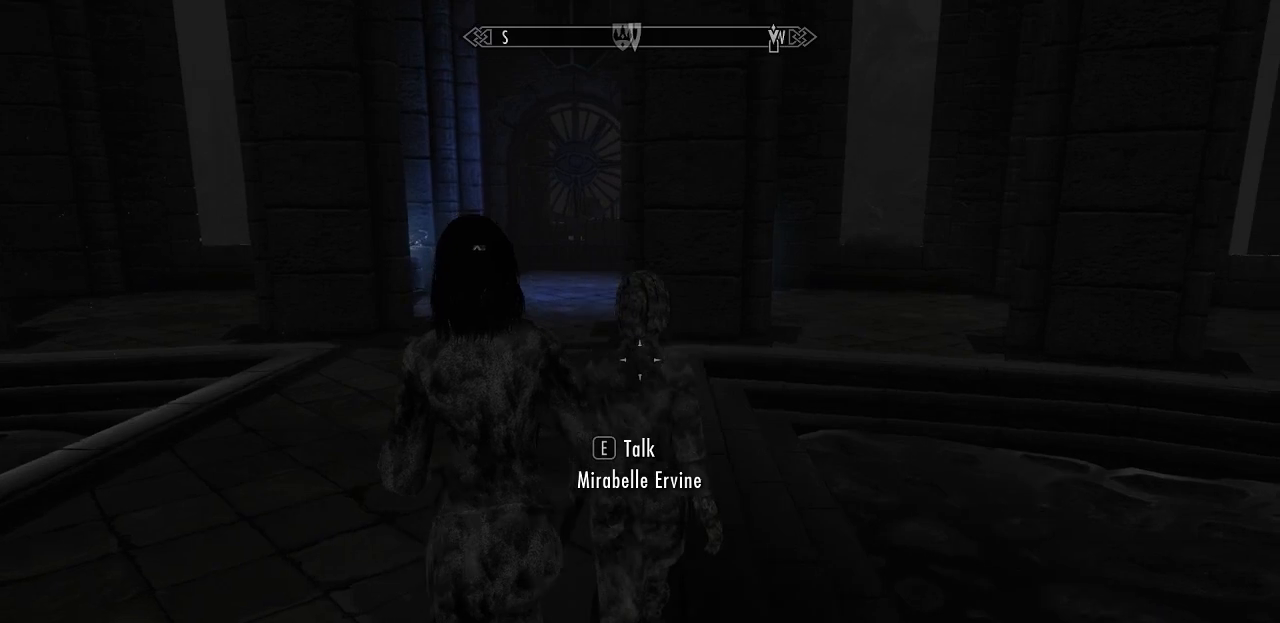
{"keys": [], "mouse": [], "mouse_move": "still", "events": [[100, "a", "up"], [100, "w", "down"], [433, "w", "up"]]}
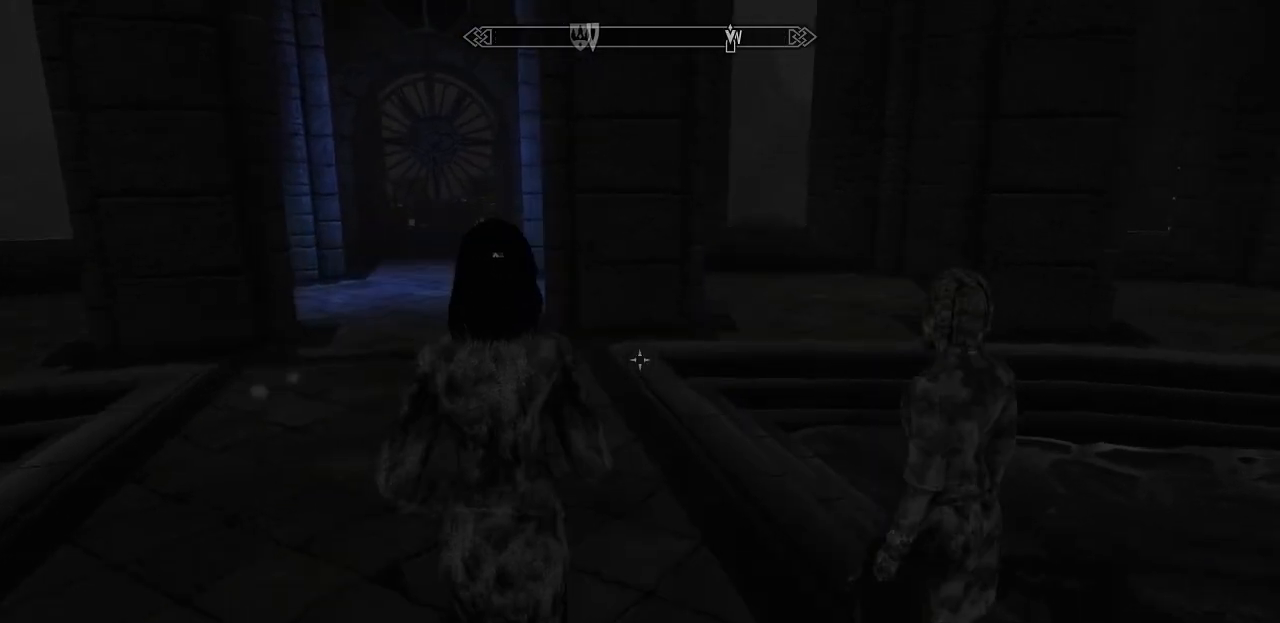
{"keys": [], "mouse": [], "mouse_move": "still", "events": []}
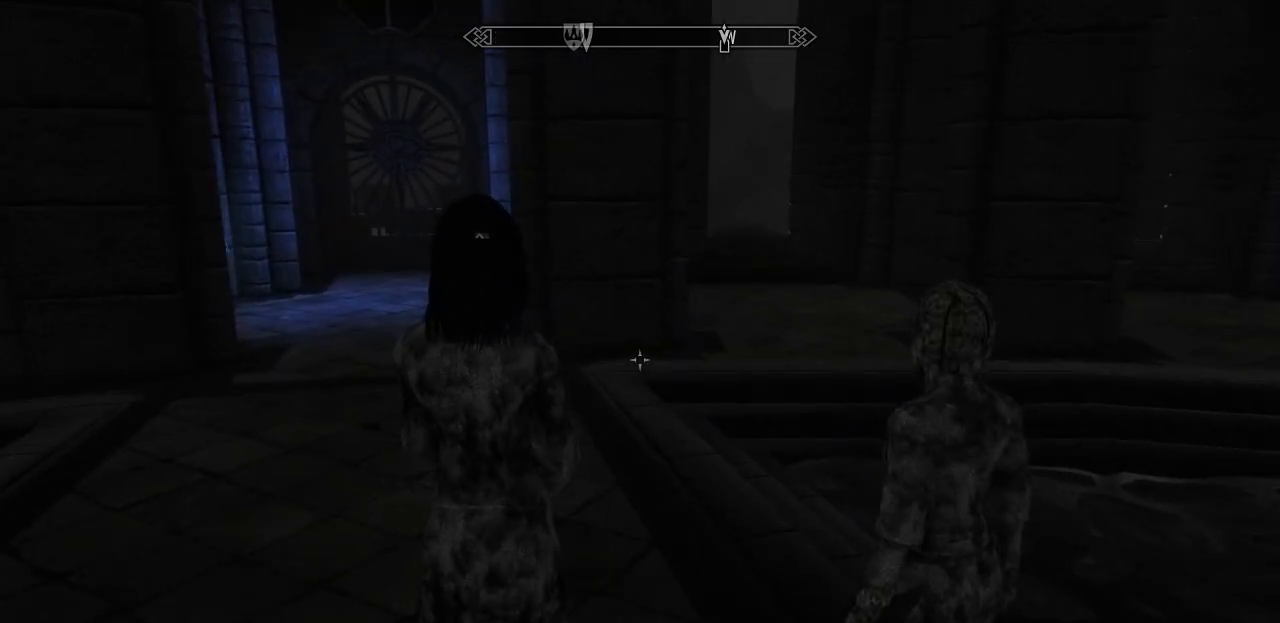
{"keys": [], "mouse": [], "mouse_move": "still", "events": []}
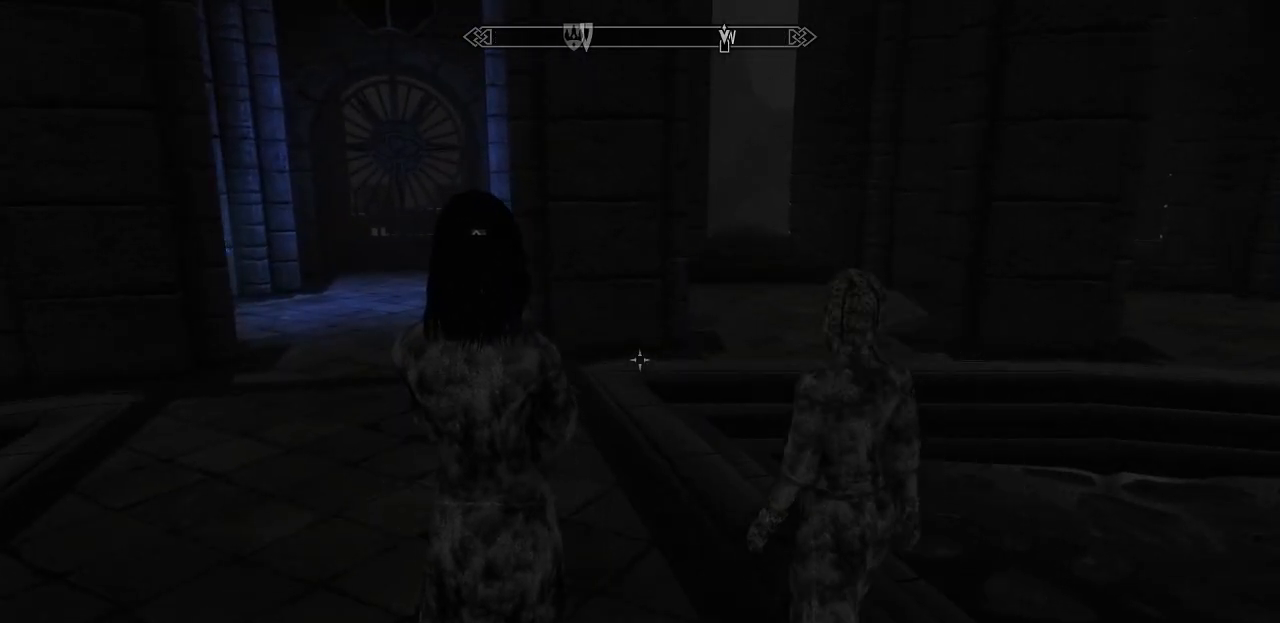
{"keys": [], "mouse": [], "mouse_move": "still", "events": []}
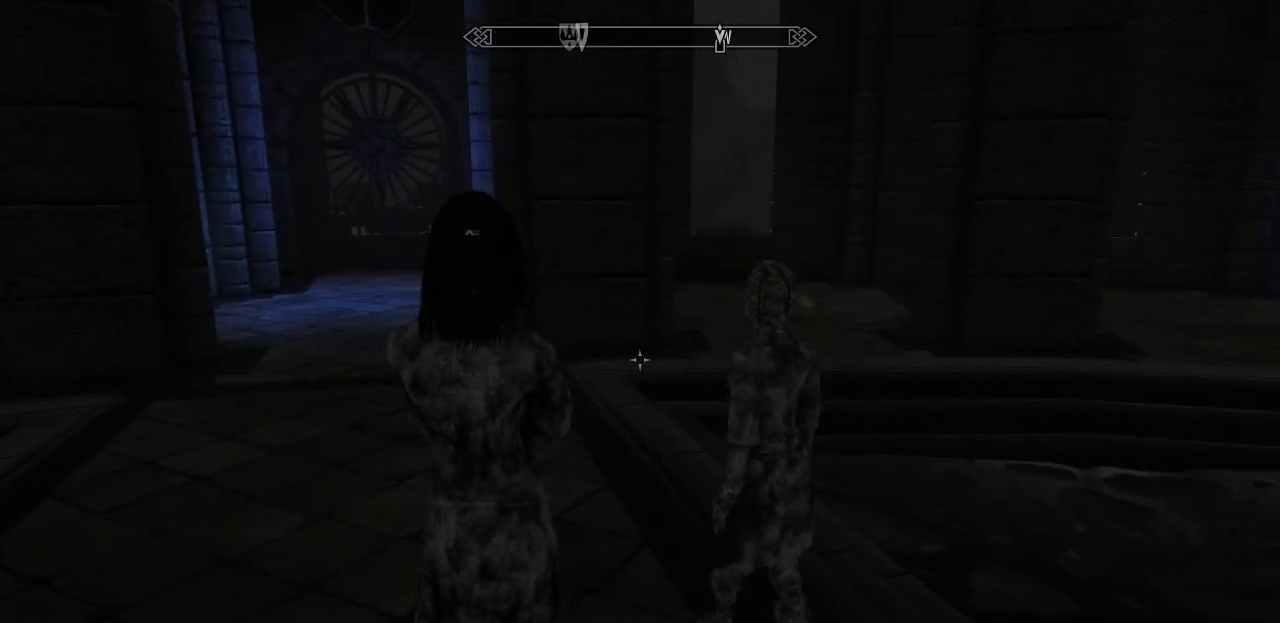
{"keys": [], "mouse": [], "mouse_move": "still", "events": [[217, "w", "down"], [317, "w", "up"]]}
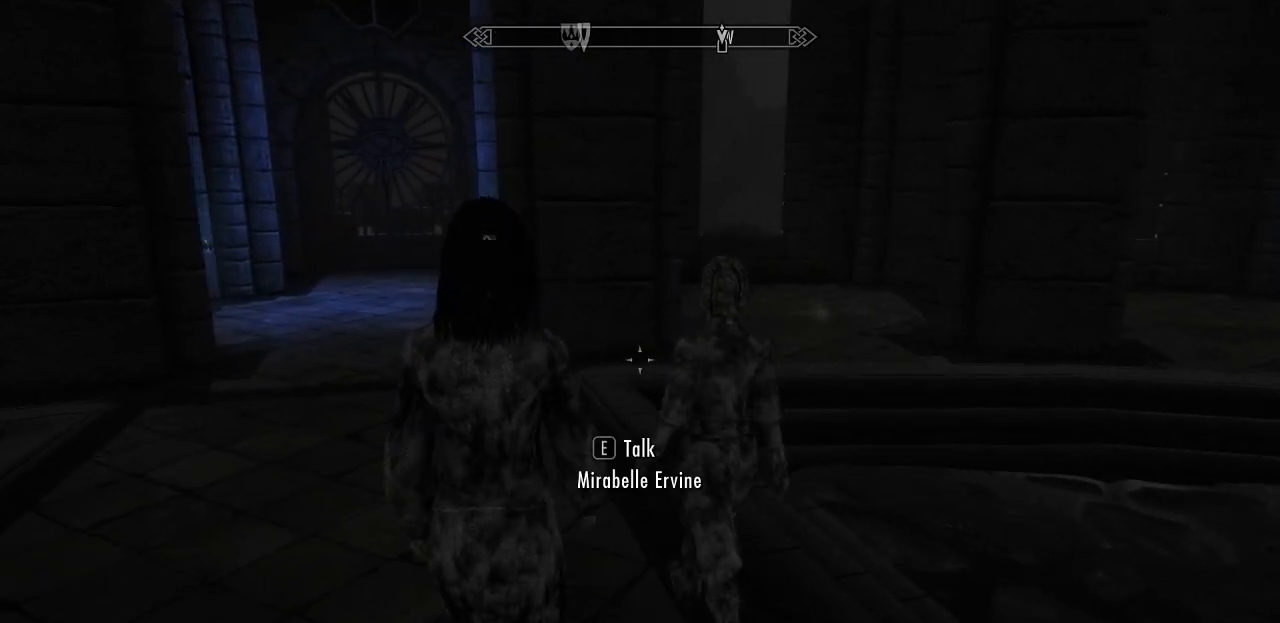
{"keys": [], "mouse": [], "mouse_move": "still", "events": []}
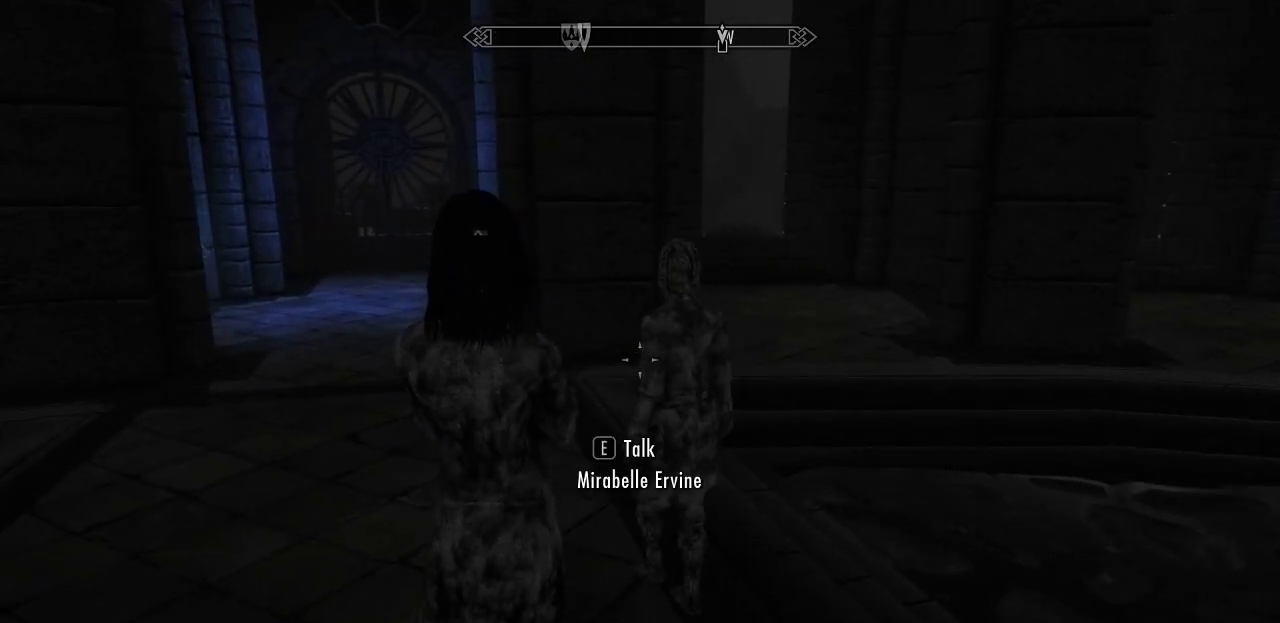
{"keys": [], "mouse": [], "mouse_move": "still", "events": [[17, "w", "down"], [250, "w", "up"]]}
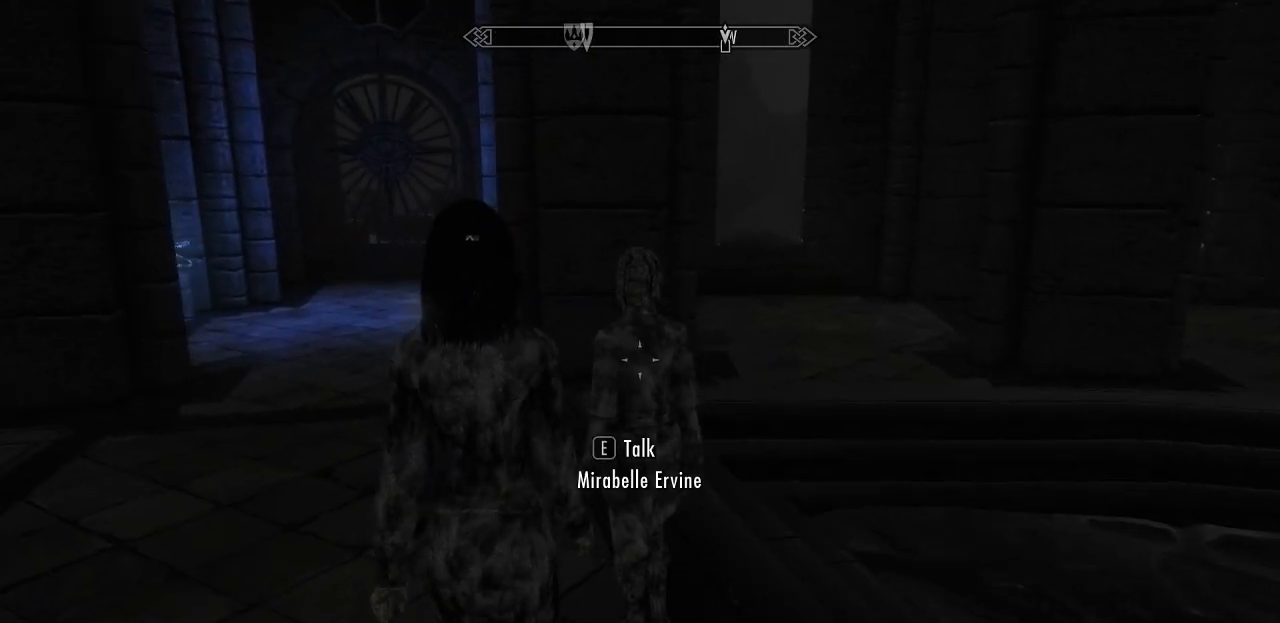
{"keys": ["w"], "mouse": [], "mouse_move": "still", "events": [[450, "w", "down"]]}
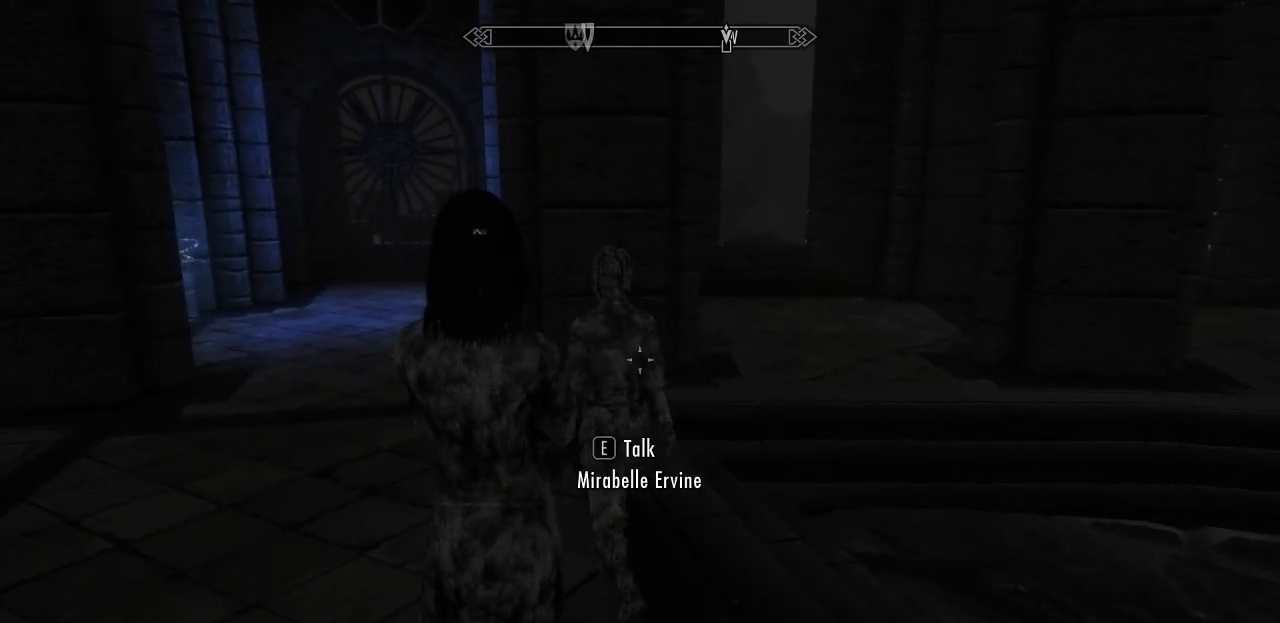
{"keys": [], "mouse": [], "mouse_move": "still", "events": [[50, "w", "up"]]}
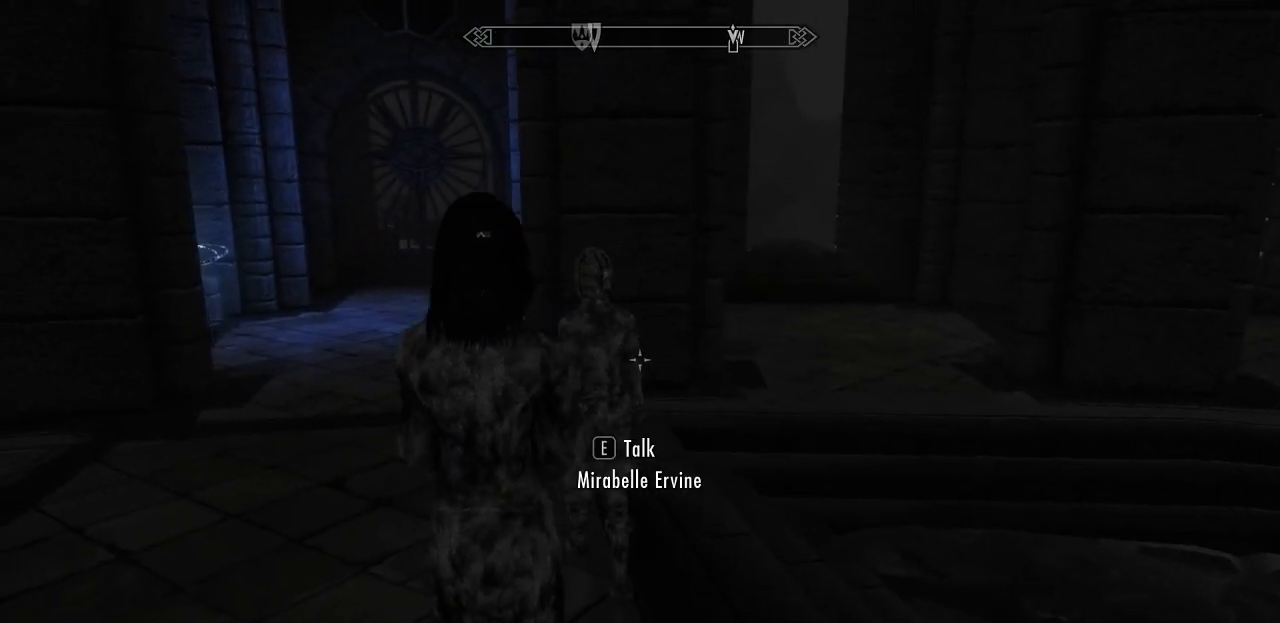
{"keys": [], "mouse": [], "mouse_move": "left", "events": []}